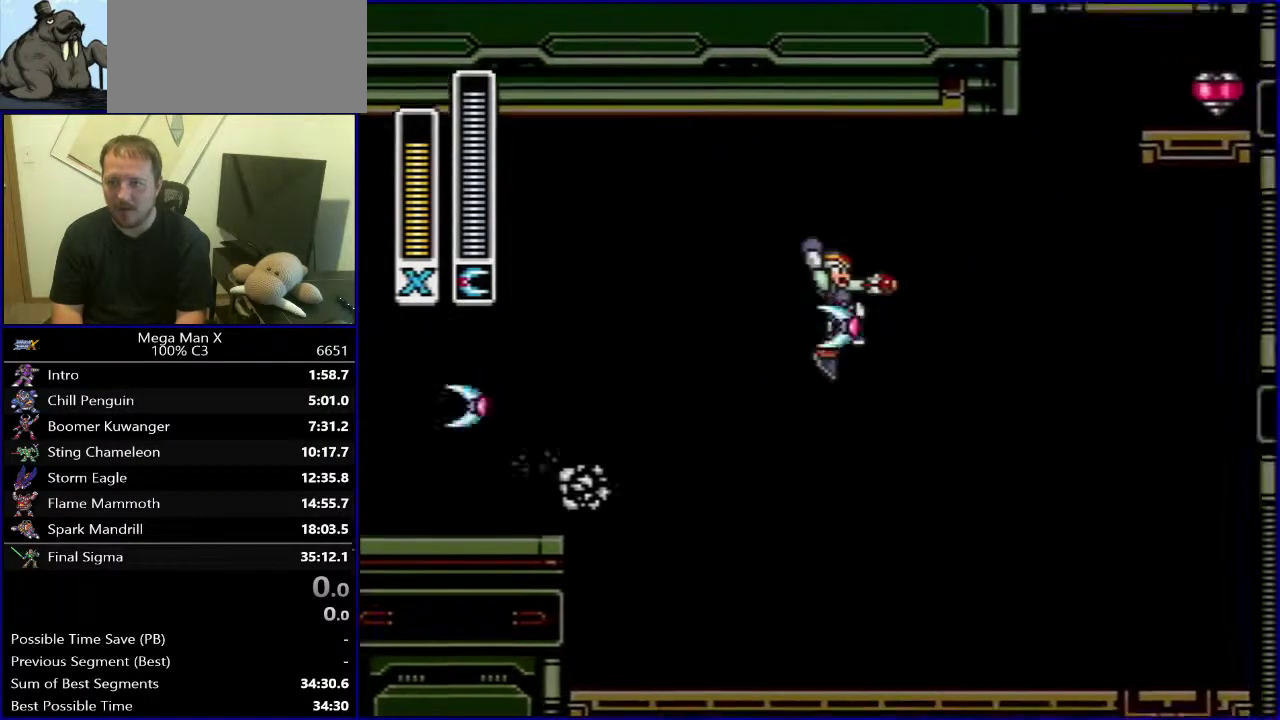
Gameplay with a controller (Nintendo layout); each line is a JSON object with the inputs held at the frame after it. "events" lists button and stick changes between this image and that frame as [ms after this image, input, new state], when the widget could be followed in between. Not read: L3 R1 R3.
{"buttons": ["Y", "DPAD_RIGHT"], "events": [[150, "B", "up"], [200, "DPAD_RIGHT", "down"]]}
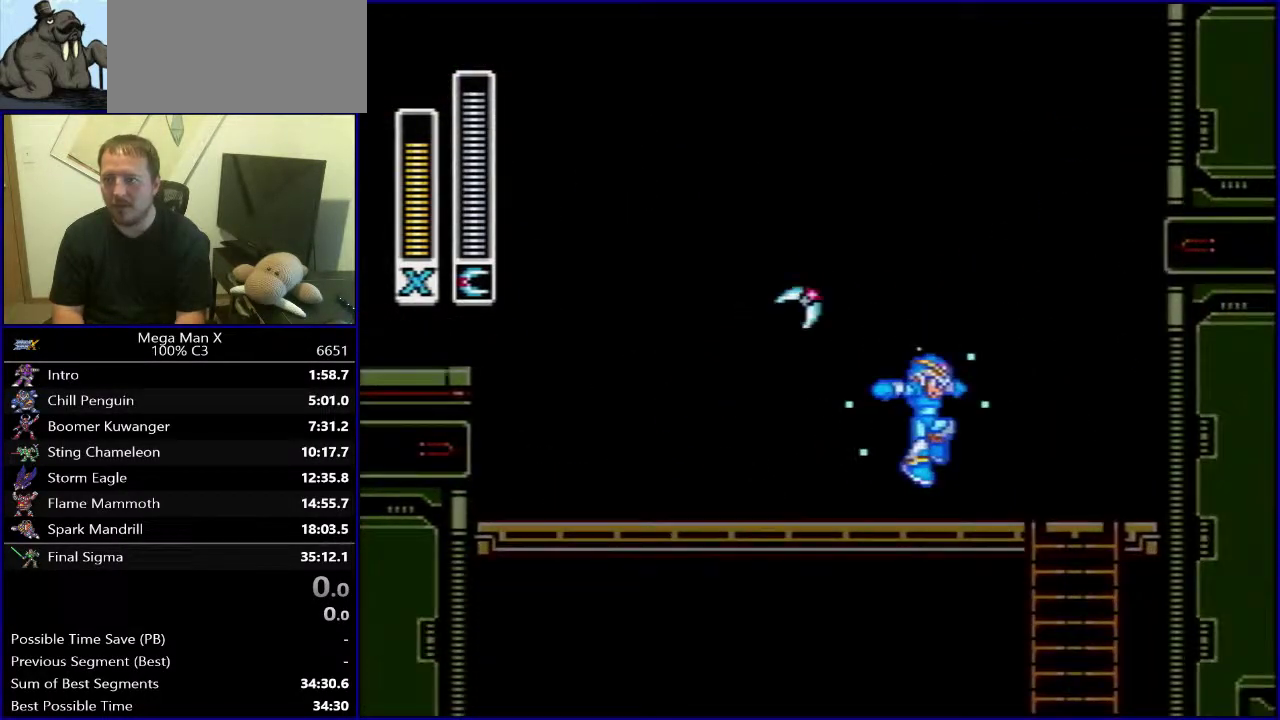
{"buttons": ["Y", "DPAD_DOWN"], "events": [[150, "DPAD_DOWN", "down"], [183, "DPAD_RIGHT", "up"]]}
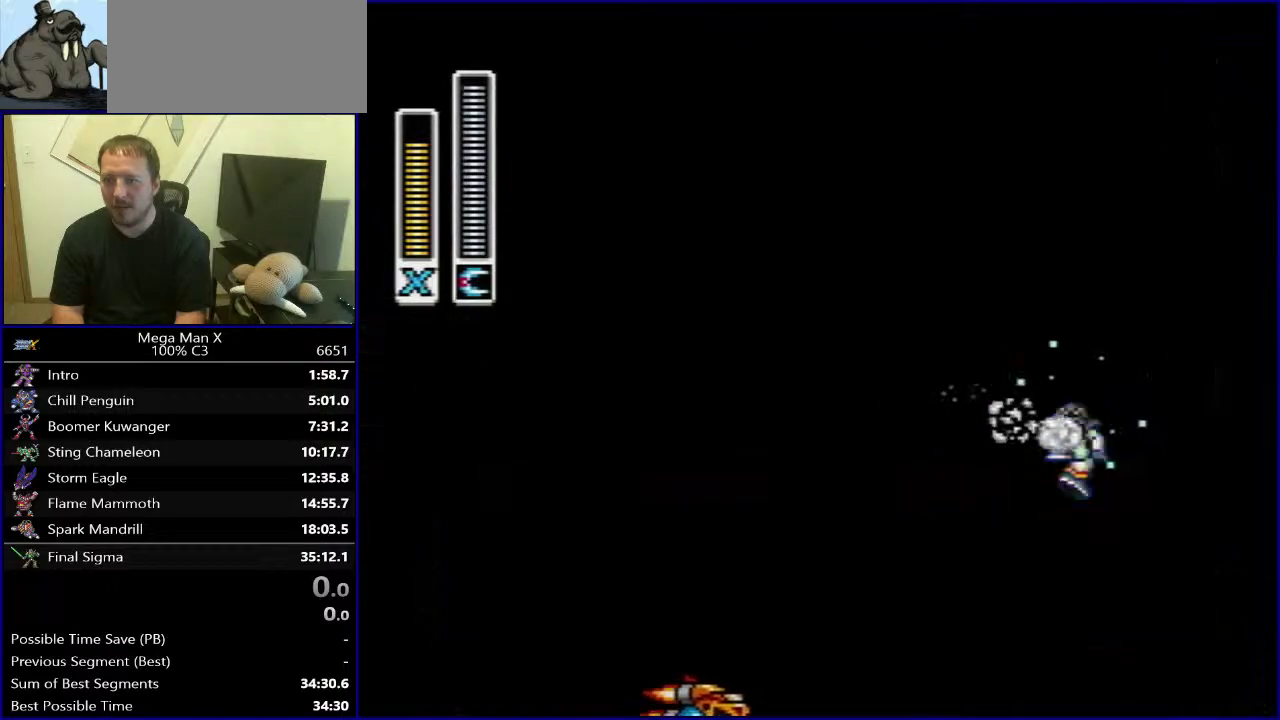
{"buttons": ["Y"], "events": [[83, "B", "down"], [100, "DPAD_DOWN", "up"], [283, "B", "up"]]}
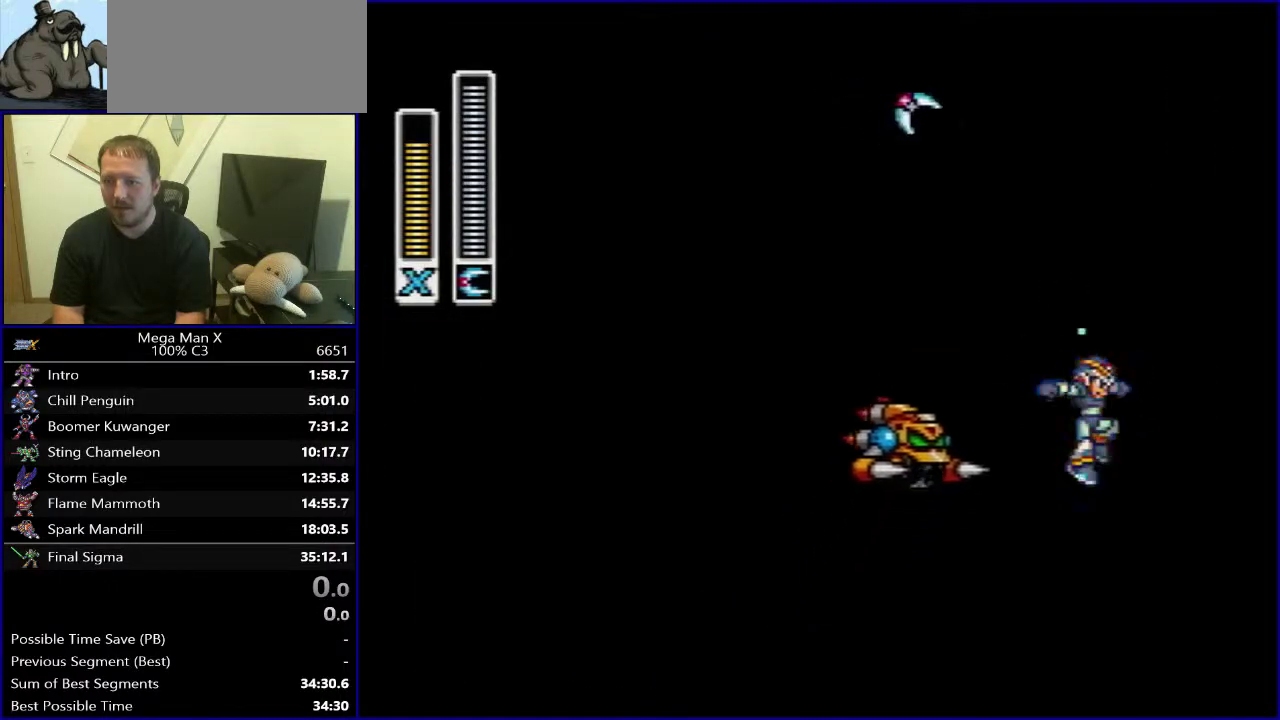
{"buttons": ["B", "Y", "DPAD_LEFT"], "events": [[50, "B", "down"], [117, "DPAD_LEFT", "down"]]}
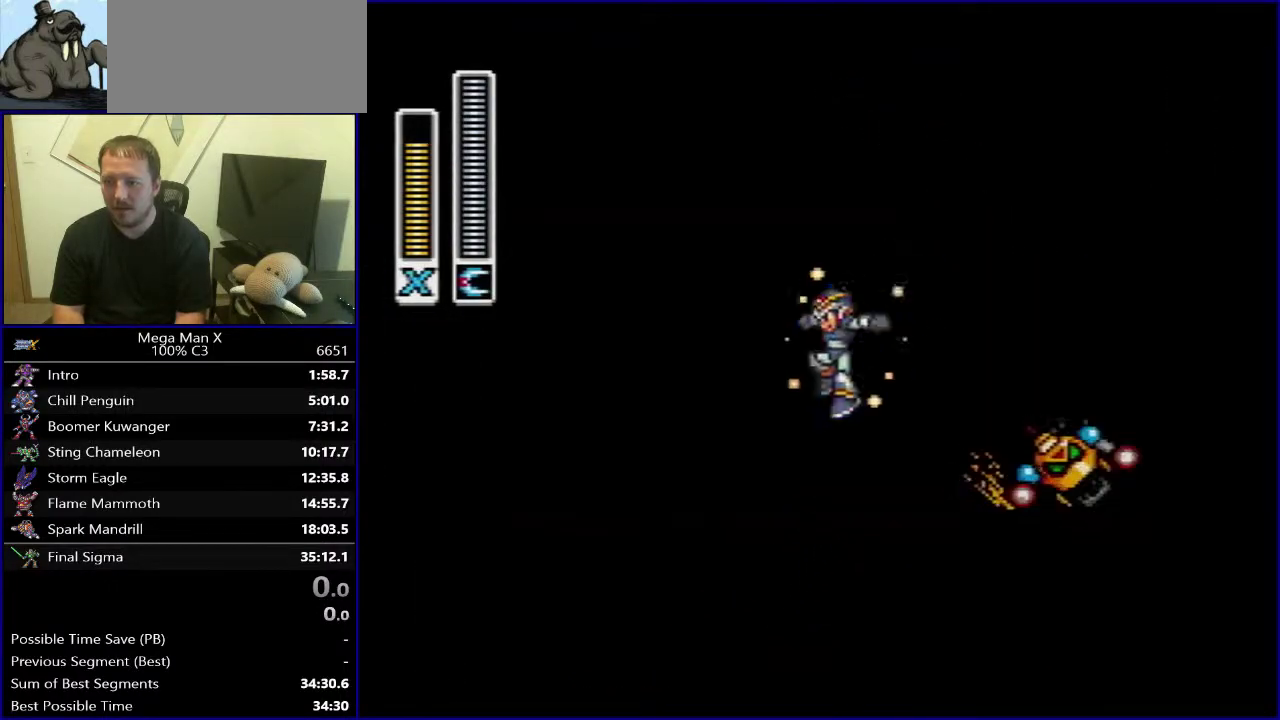
{"buttons": ["Y"], "events": [[150, "B", "up"], [167, "DPAD_LEFT", "up"]]}
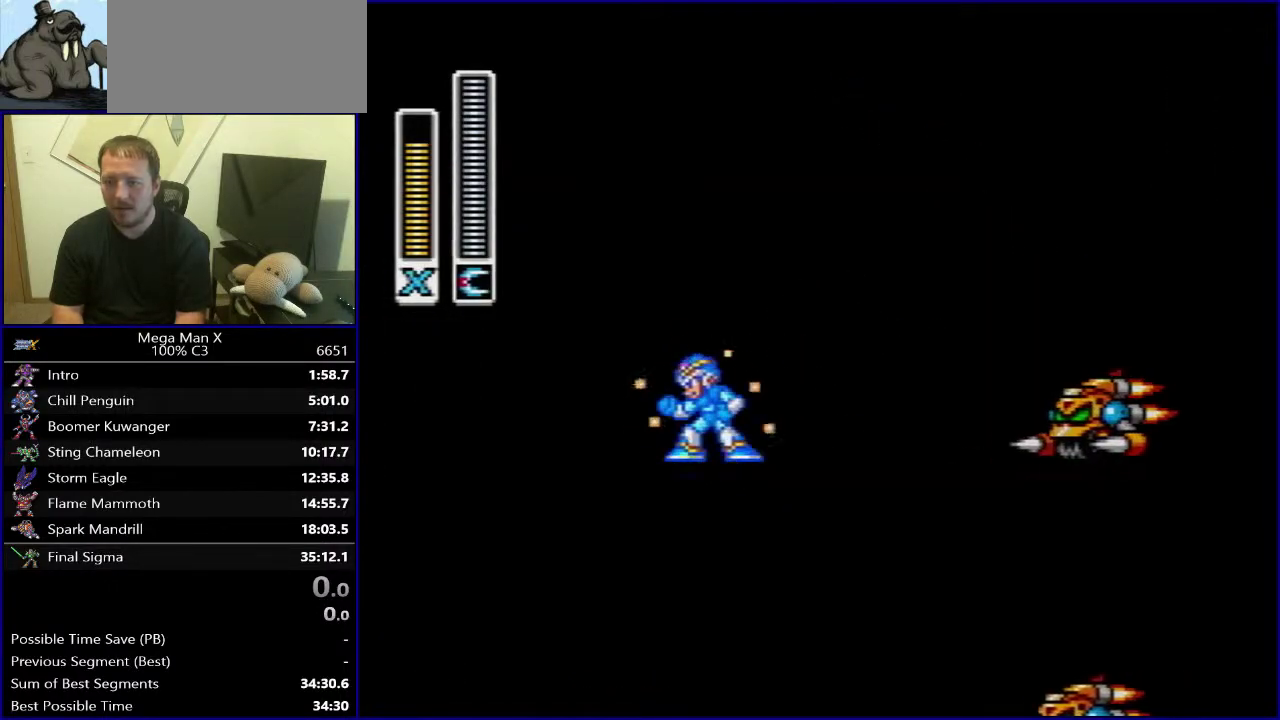
{"buttons": ["Y"], "events": []}
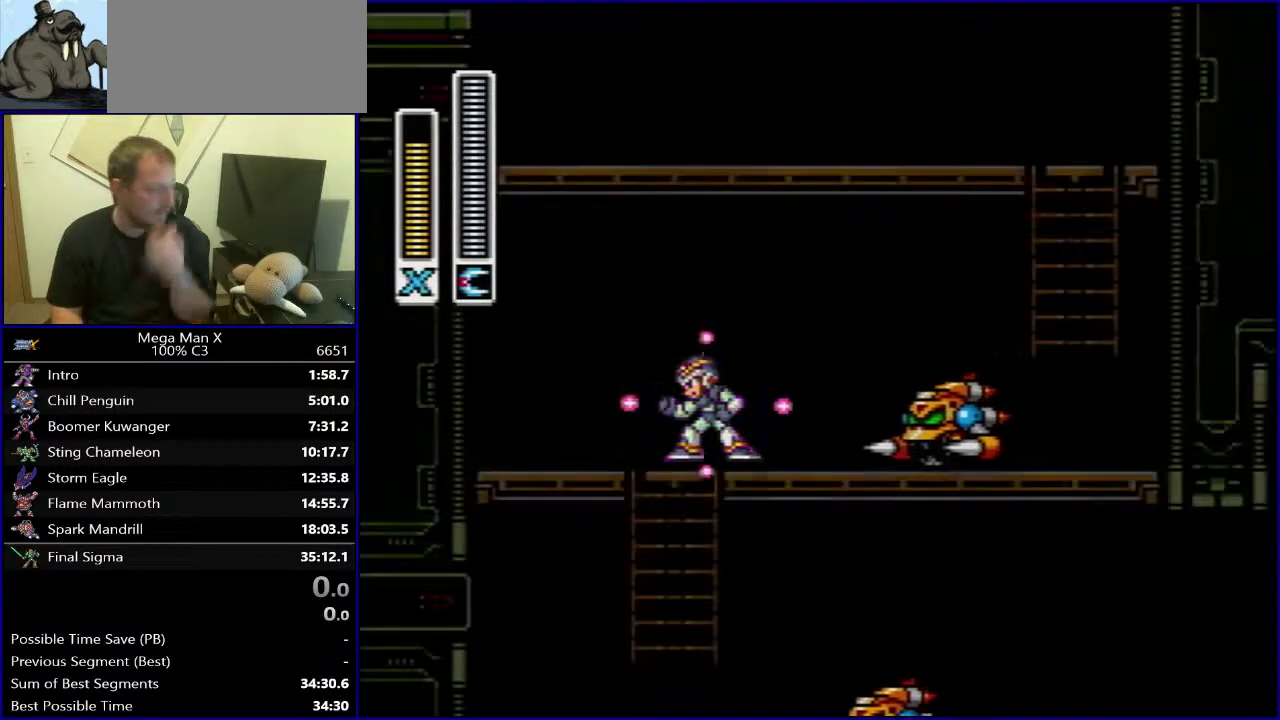
{"buttons": ["Y"], "events": []}
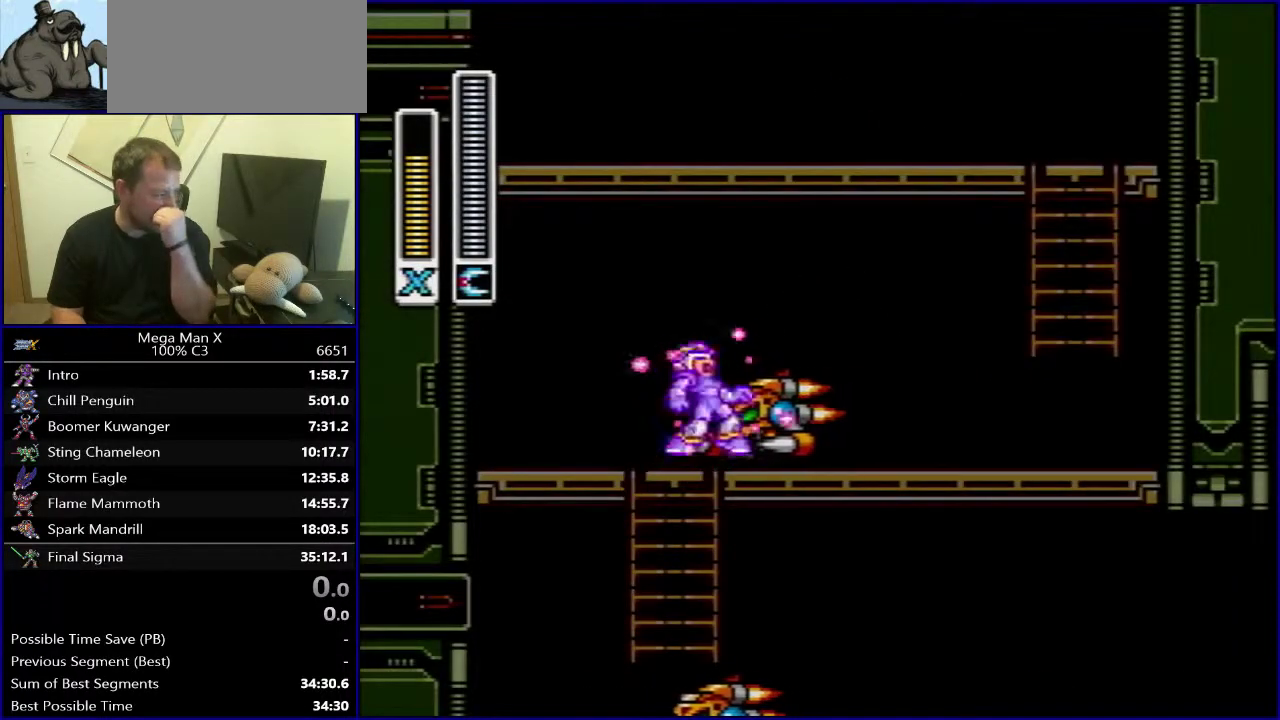
{"buttons": [], "events": [[500, "Y", "up"]]}
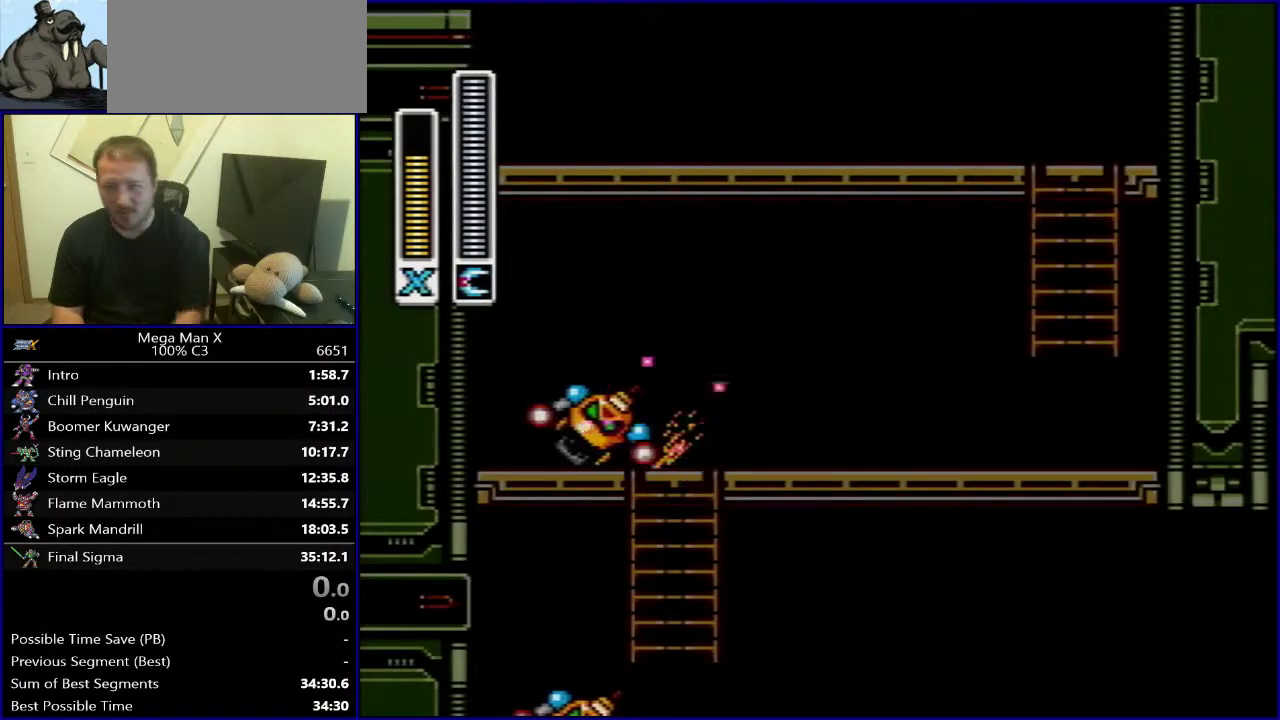
{"buttons": [], "events": [[150, "SELECT", "down"], [317, "SELECT", "up"]]}
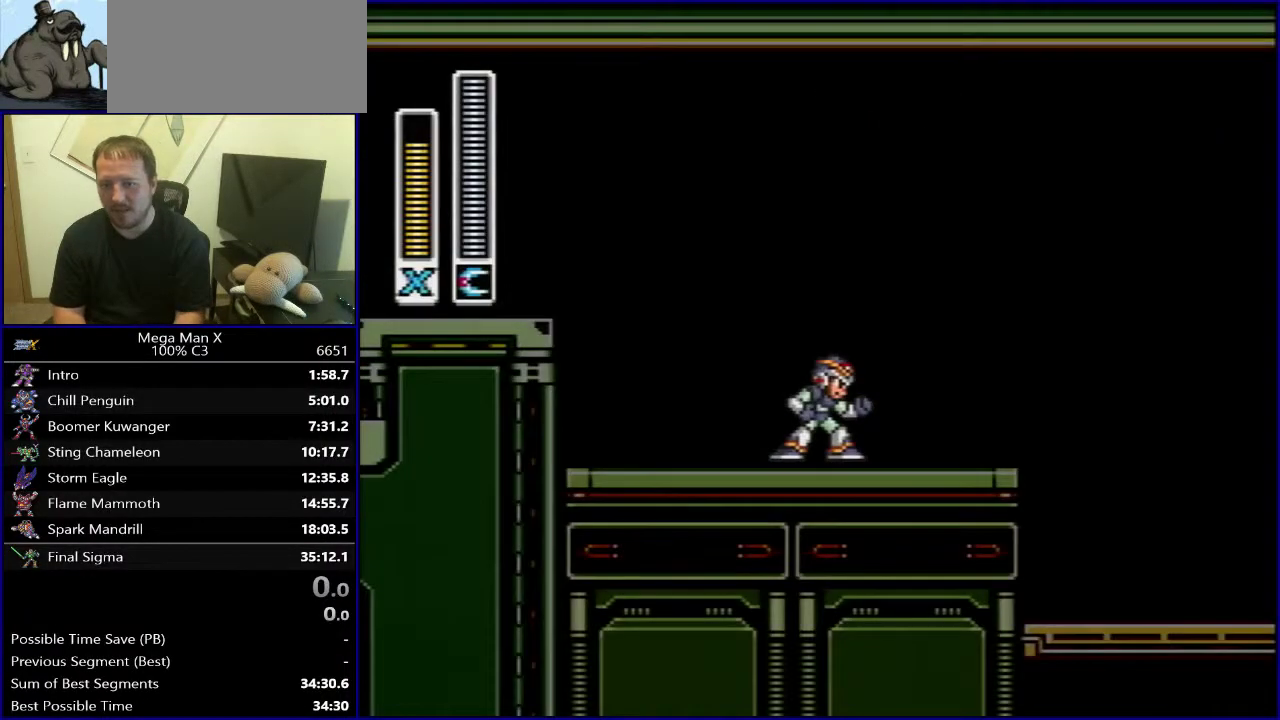
{"buttons": ["B", "DPAD_RIGHT"], "events": [[33, "DPAD_RIGHT", "down"], [450, "B", "down"]]}
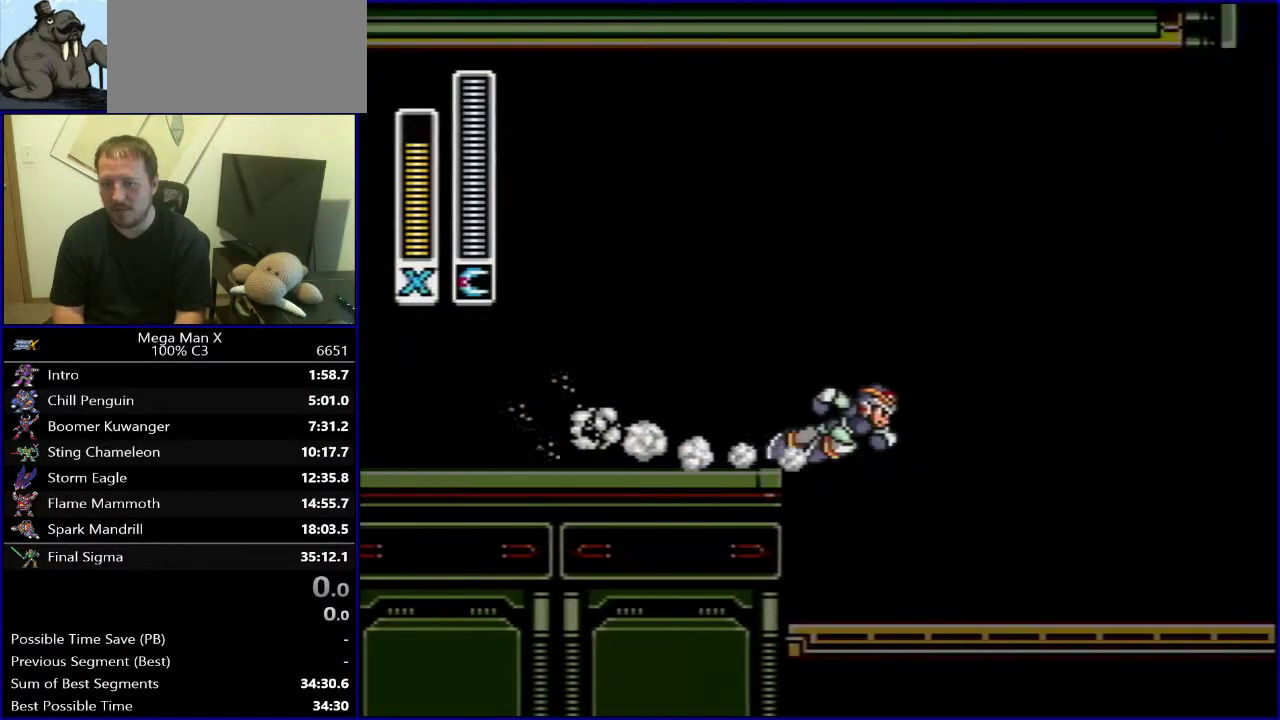
{"buttons": ["SELECT"], "events": [[317, "B", "up"], [317, "DPAD_RIGHT", "up"], [450, "SELECT", "down"]]}
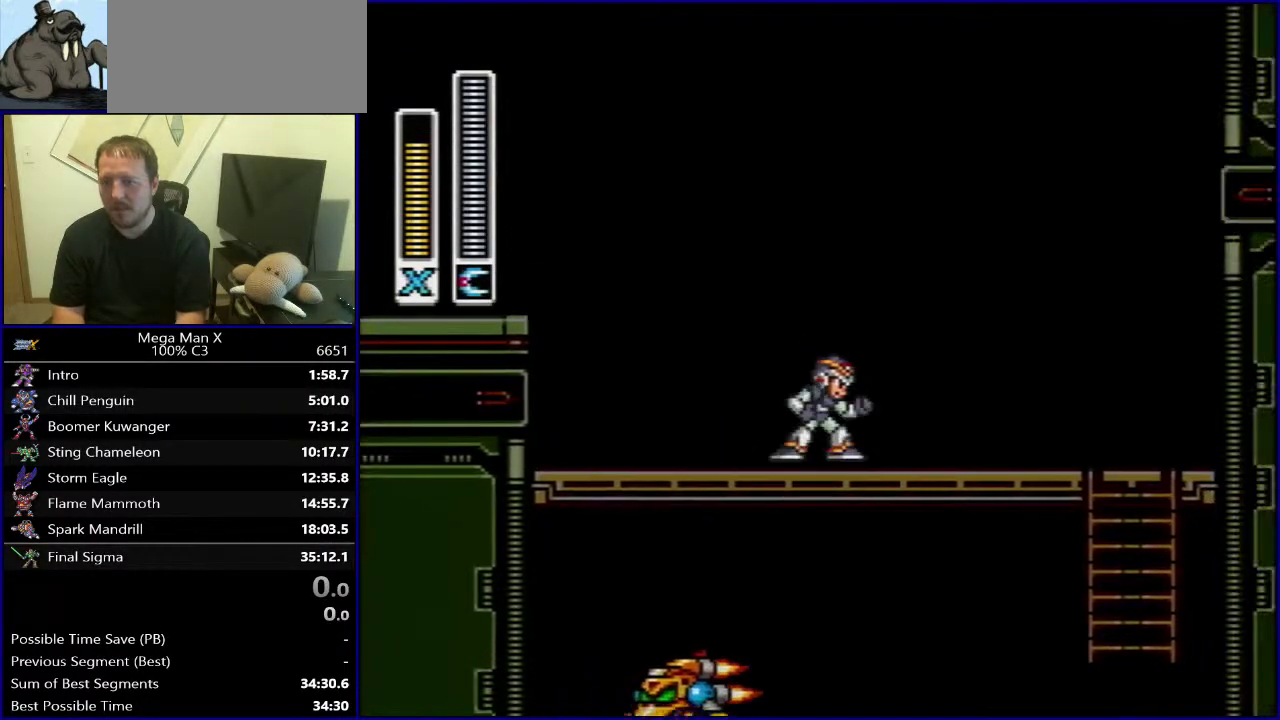
{"buttons": ["DPAD_RIGHT"], "events": [[83, "SELECT", "up"], [233, "DPAD_RIGHT", "down"]]}
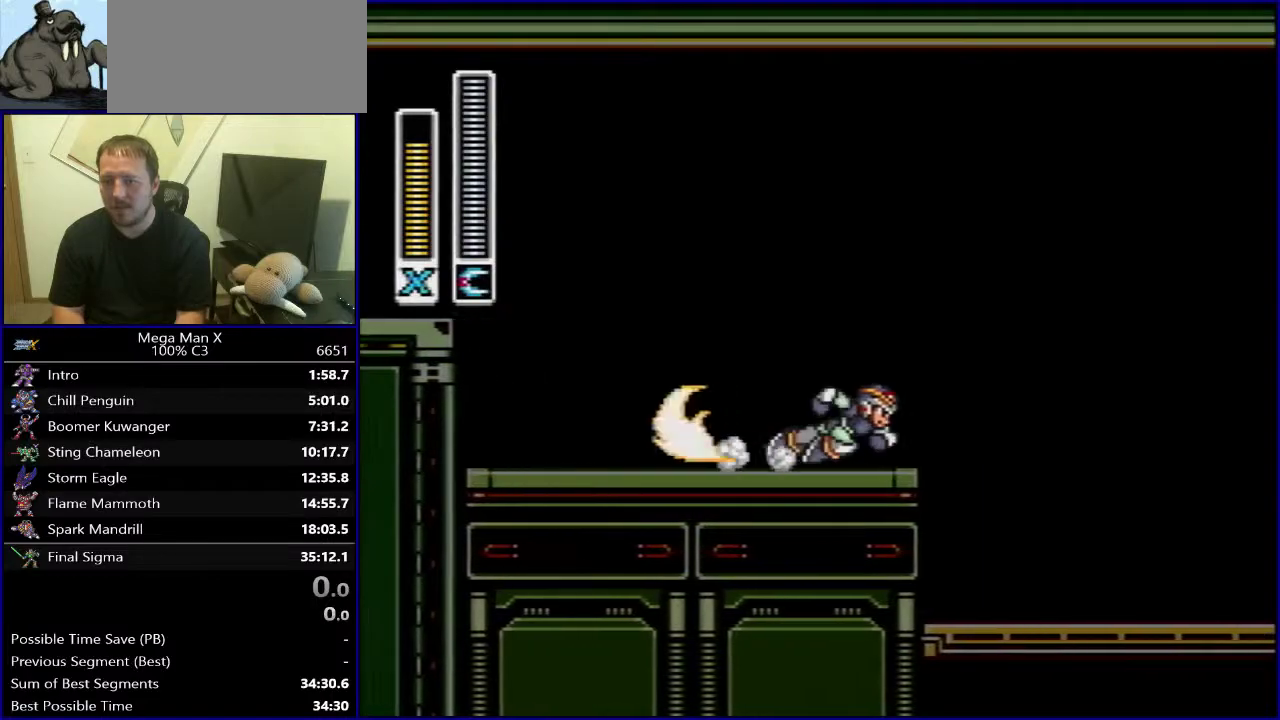
{"buttons": ["B", "Y"], "events": [[117, "B", "down"], [367, "Y", "down"], [417, "DPAD_RIGHT", "up"]]}
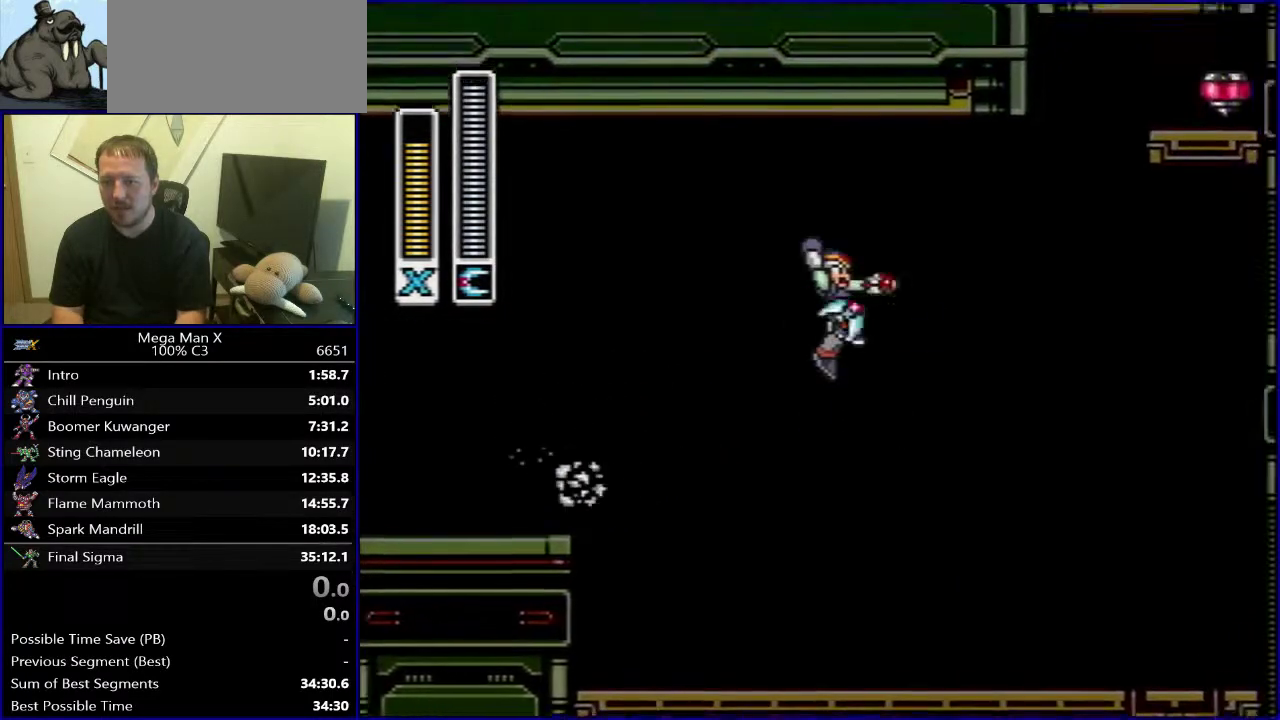
{"buttons": ["Y", "DPAD_RIGHT"], "events": [[150, "B", "up"], [167, "DPAD_RIGHT", "down"]]}
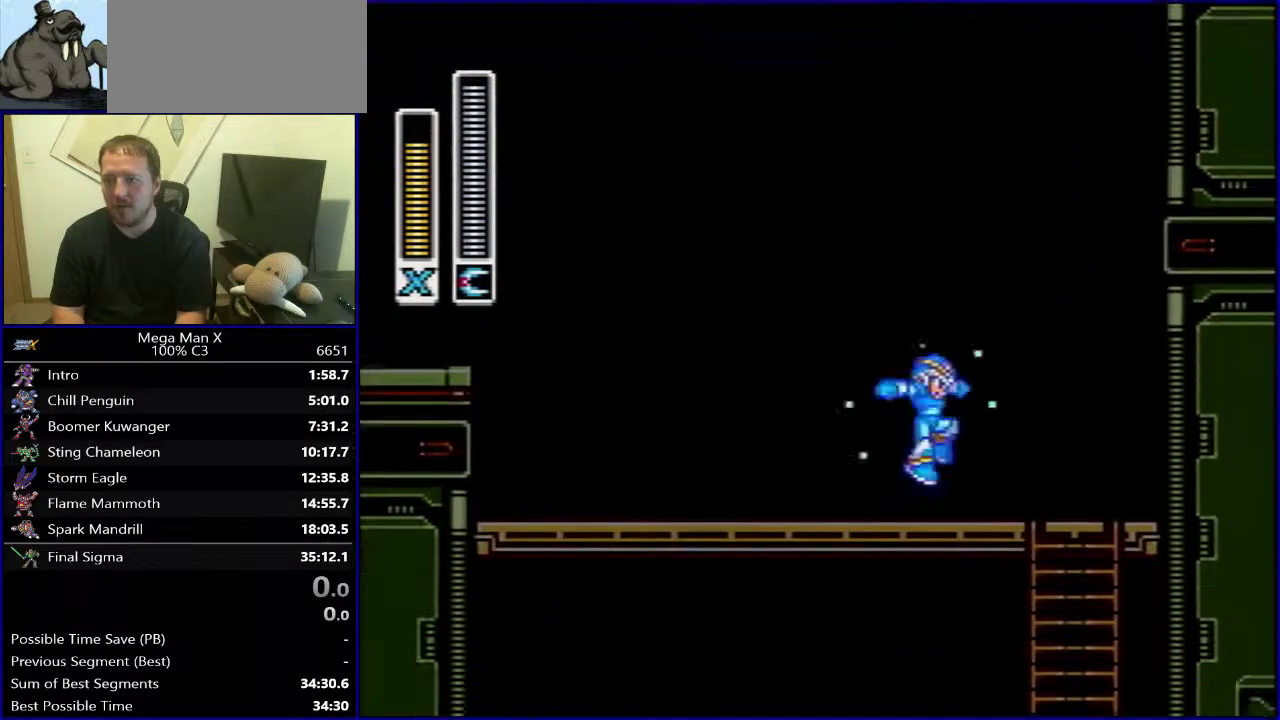
{"buttons": ["B", "Y", "DPAD_DOWN"], "events": [[117, "DPAD_DOWN", "down"], [150, "DPAD_RIGHT", "up"], [467, "B", "down"]]}
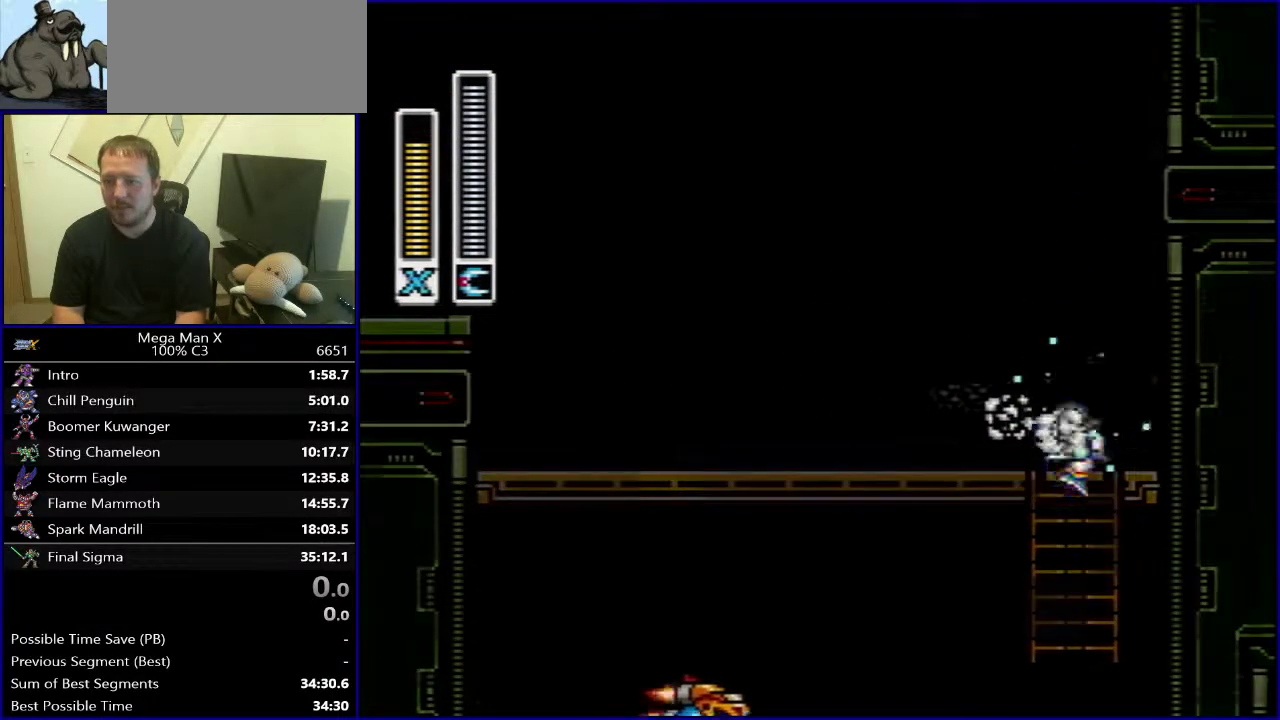
{"buttons": ["B", "Y"], "events": [[67, "DPAD_DOWN", "up"], [167, "B", "up"], [467, "B", "down"]]}
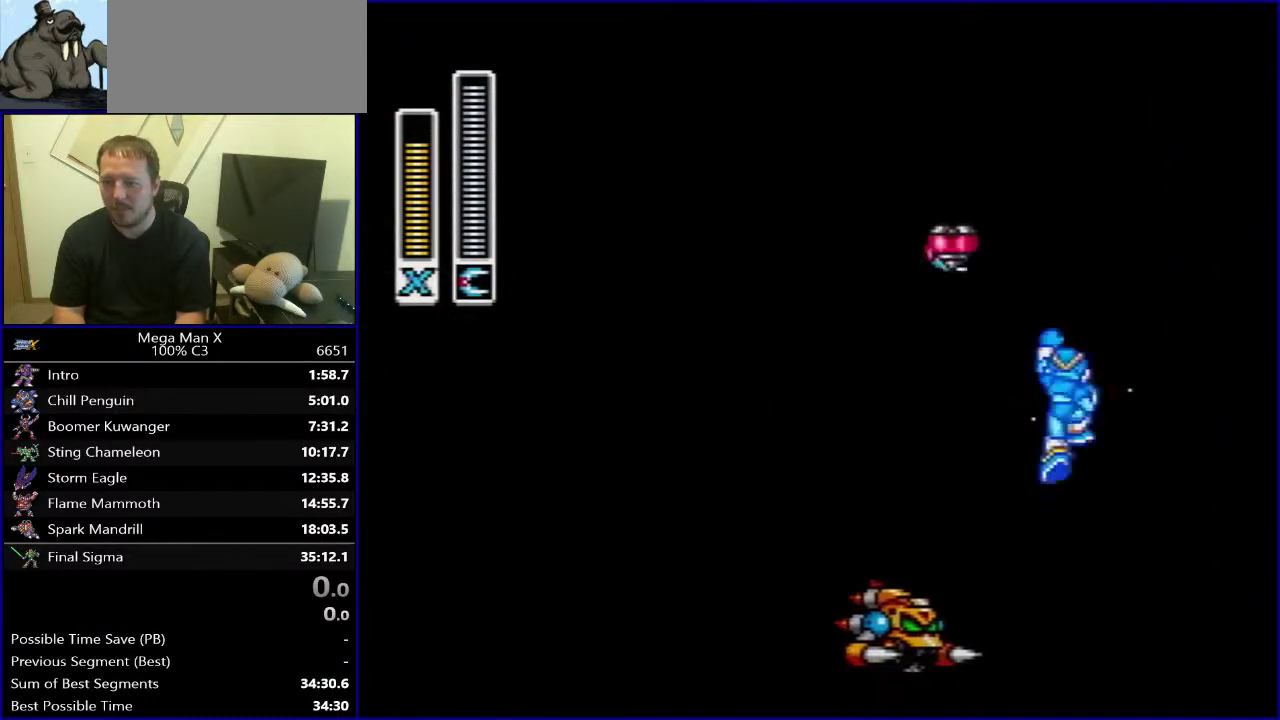
{"buttons": [], "events": [[100, "B", "up"], [233, "SELECT", "down"], [367, "SELECT", "up"], [450, "Y", "up"]]}
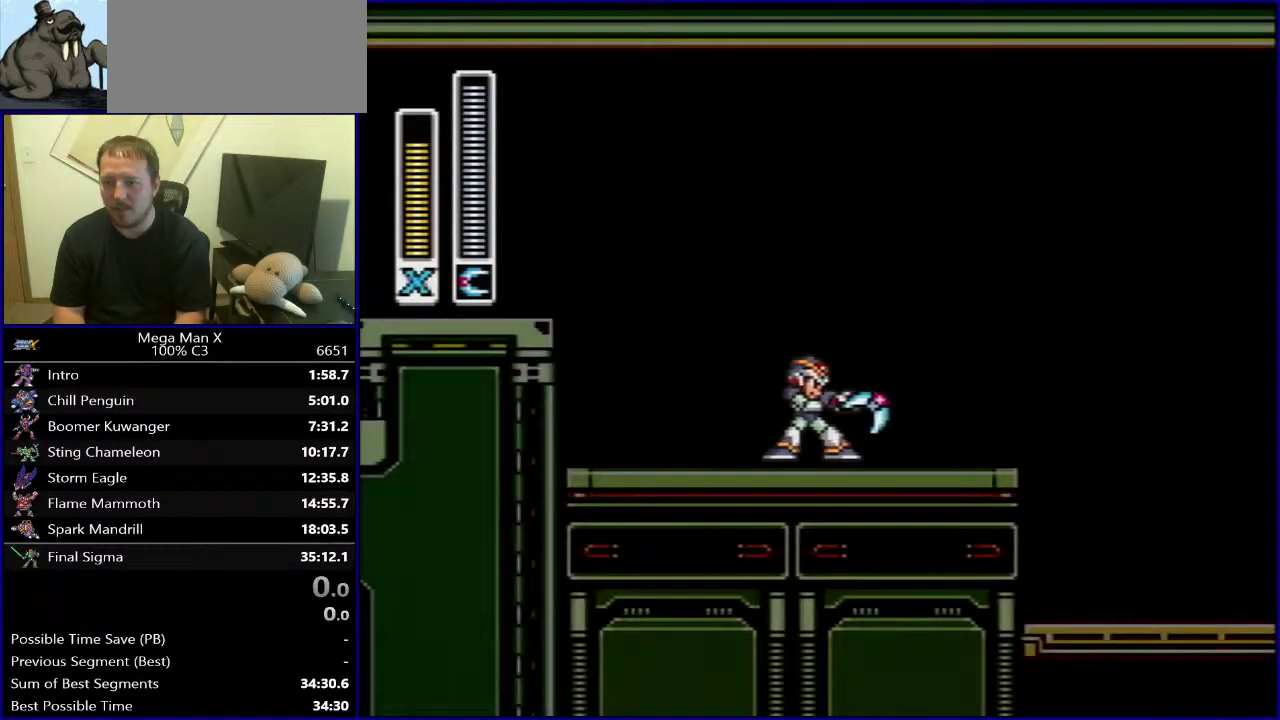
{"buttons": ["B", "DPAD_RIGHT"], "events": [[67, "DPAD_RIGHT", "down"], [467, "B", "down"]]}
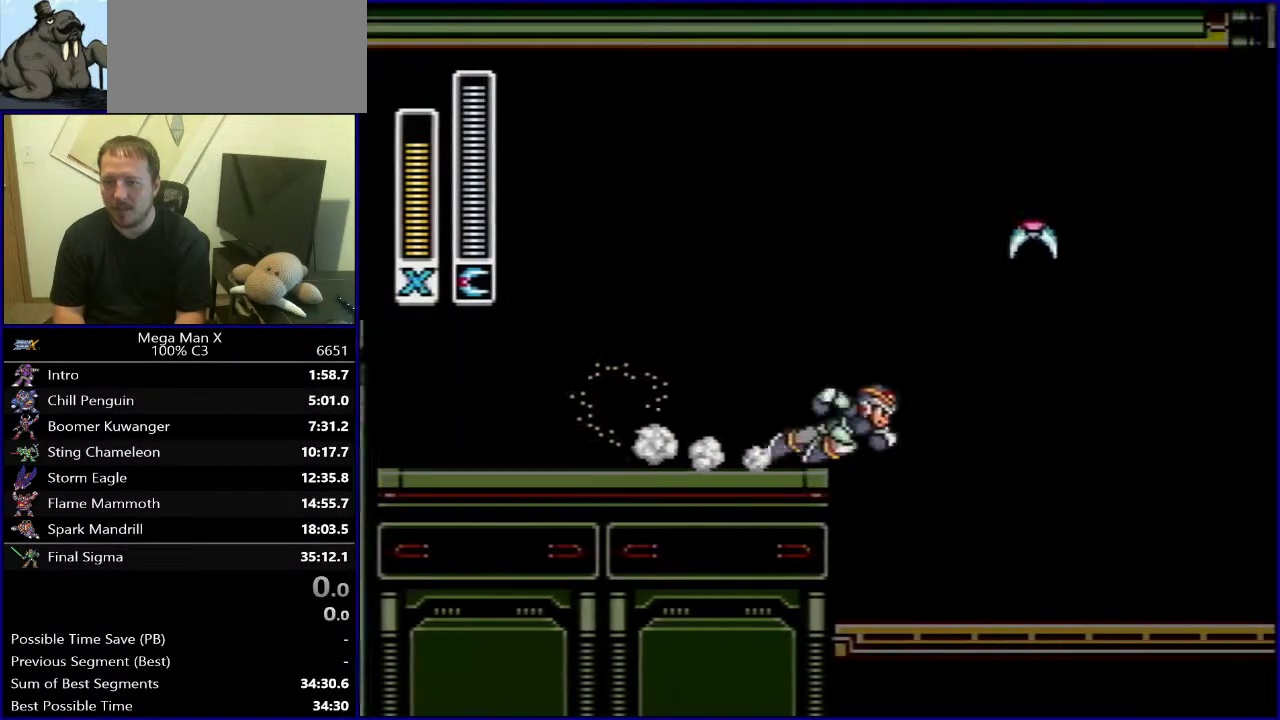
{"buttons": ["Y"], "events": [[233, "Y", "down"], [300, "DPAD_RIGHT", "up"], [500, "B", "up"]]}
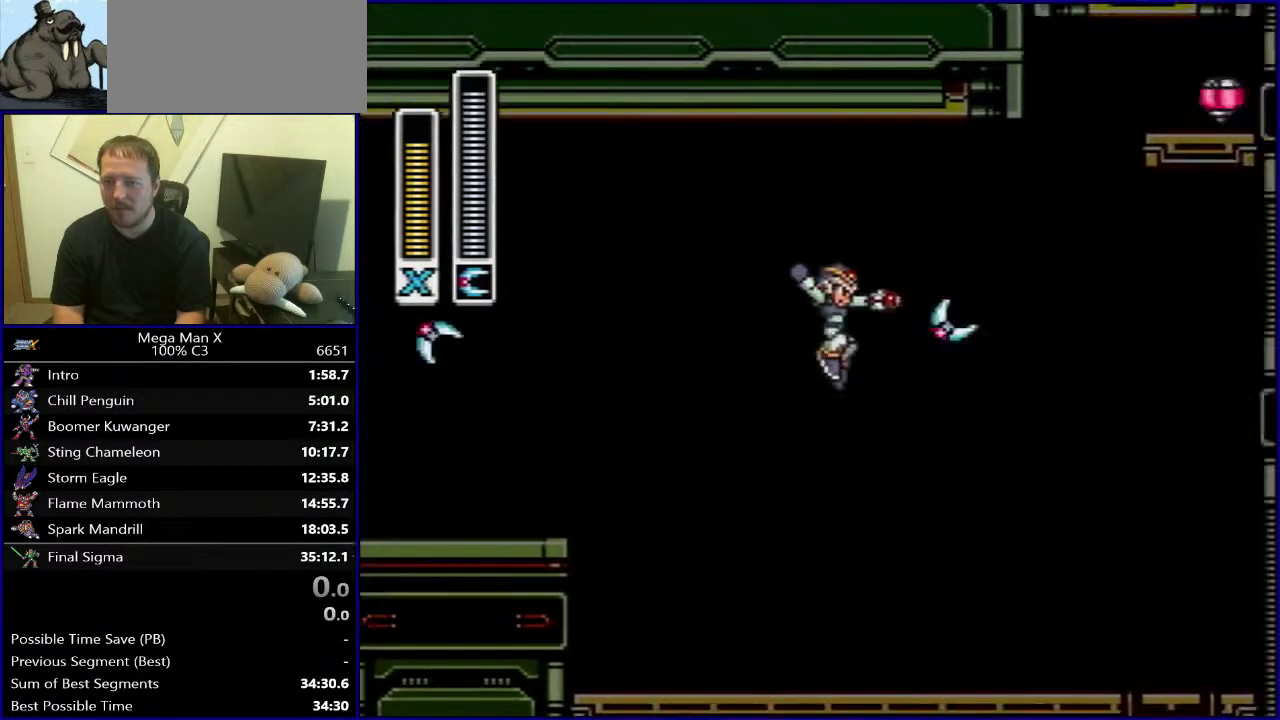
{"buttons": ["Y", "DPAD_RIGHT"], "events": [[133, "DPAD_RIGHT", "down"]]}
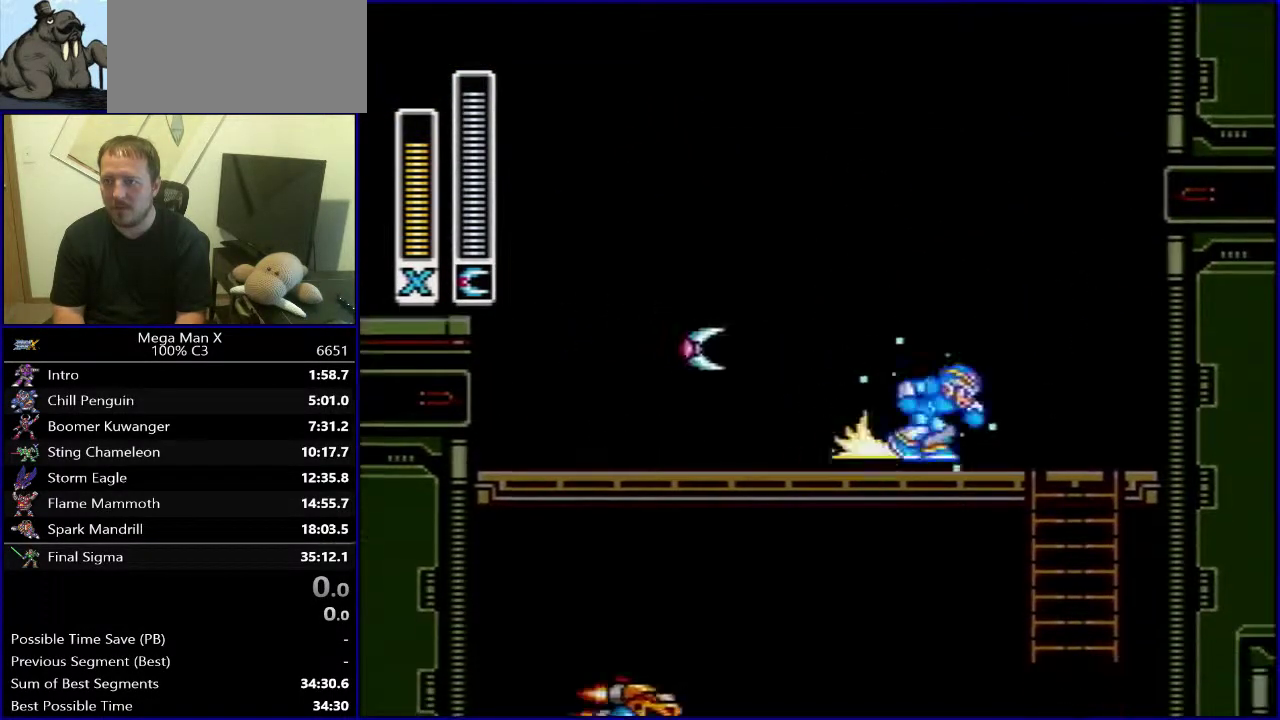
{"buttons": ["Y", "DPAD_RIGHT"], "events": [[100, "DPAD_DOWN", "down"], [133, "DPAD_RIGHT", "up"], [433, "DPAD_RIGHT", "down"], [500, "DPAD_DOWN", "up"]]}
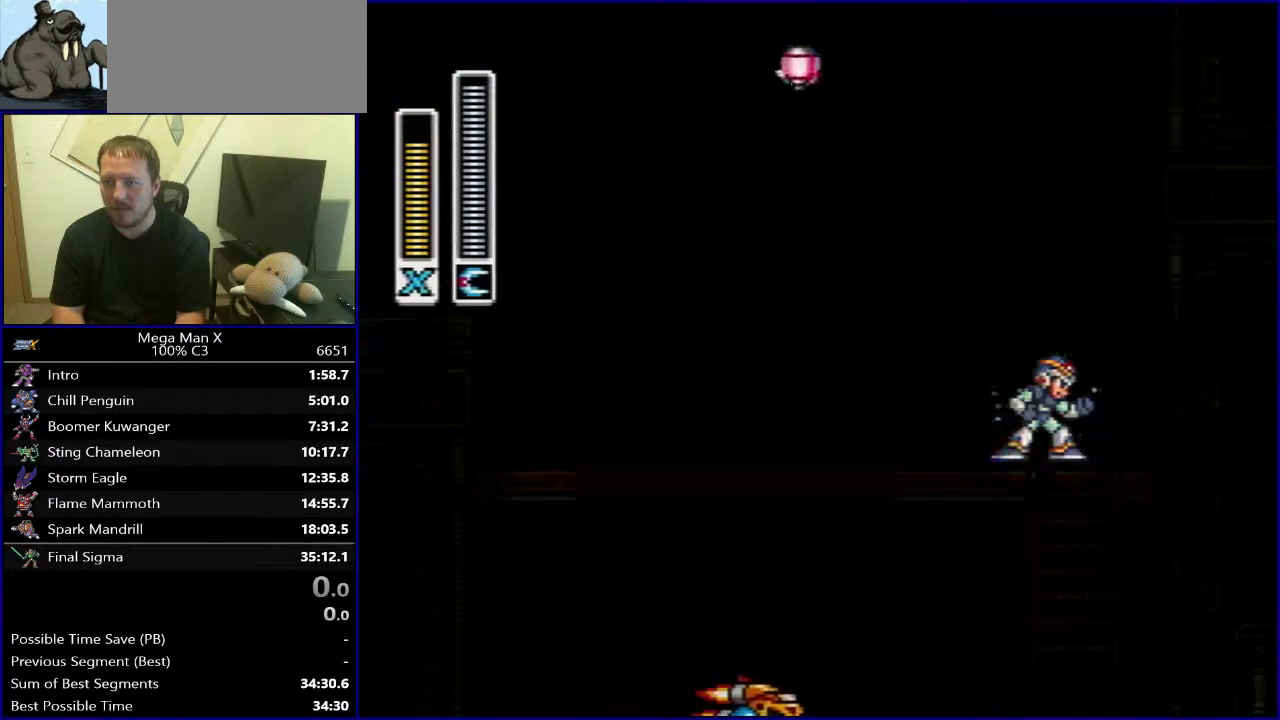
{"buttons": [], "events": [[17, "DPAD_RIGHT", "up"], [167, "SELECT", "down"], [333, "SELECT", "up"], [433, "Y", "up"]]}
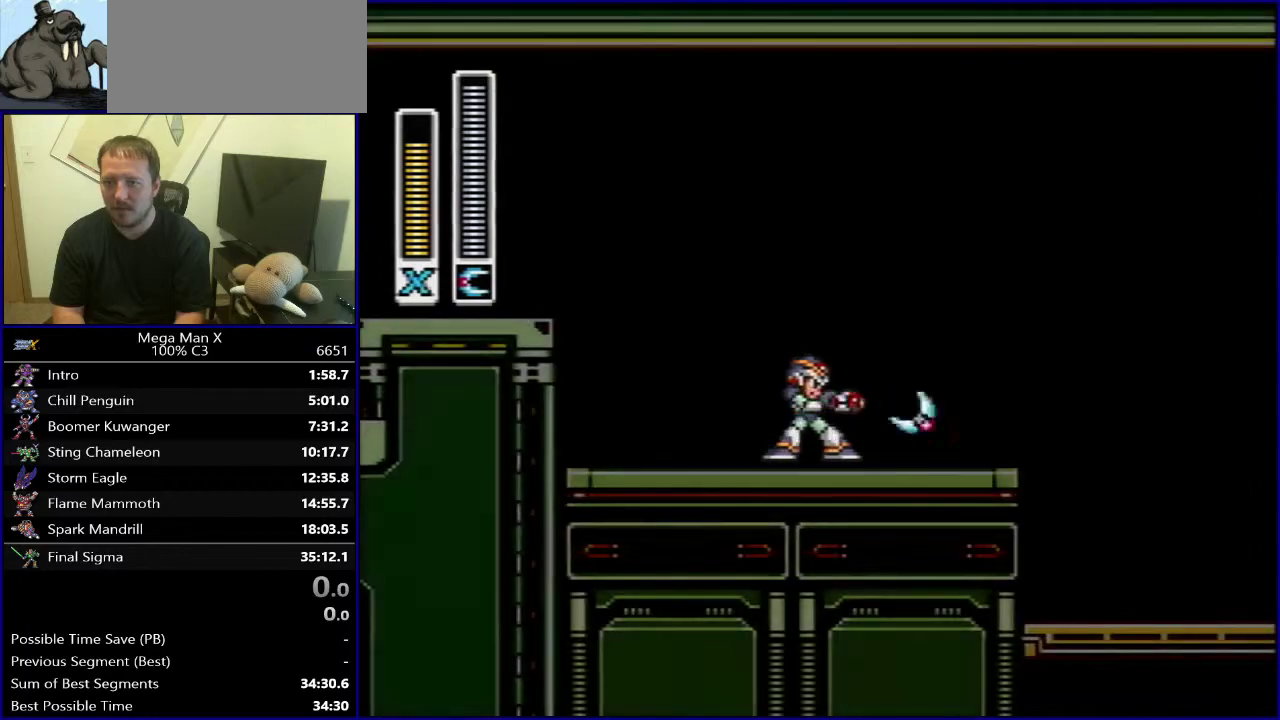
{"buttons": ["B", "DPAD_RIGHT"], "events": [[50, "DPAD_RIGHT", "down"], [467, "B", "down"]]}
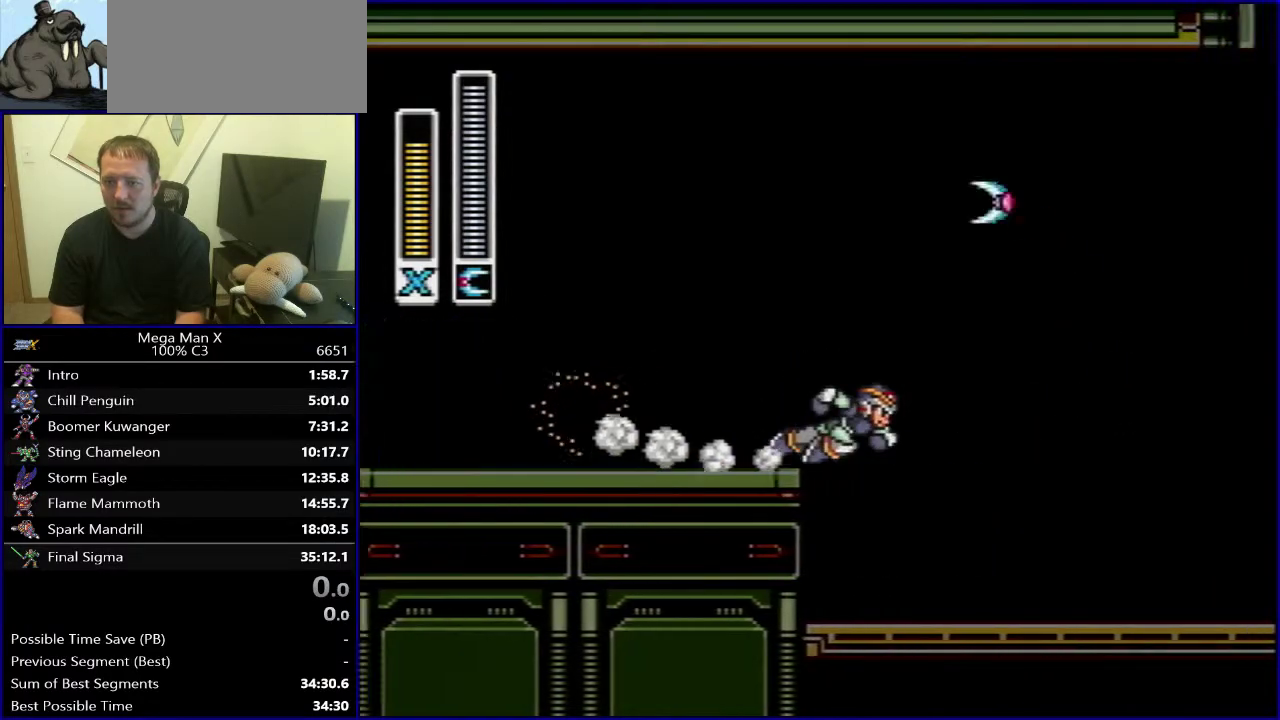
{"buttons": ["Y"], "events": [[233, "Y", "down"], [300, "DPAD_RIGHT", "up"], [483, "B", "up"]]}
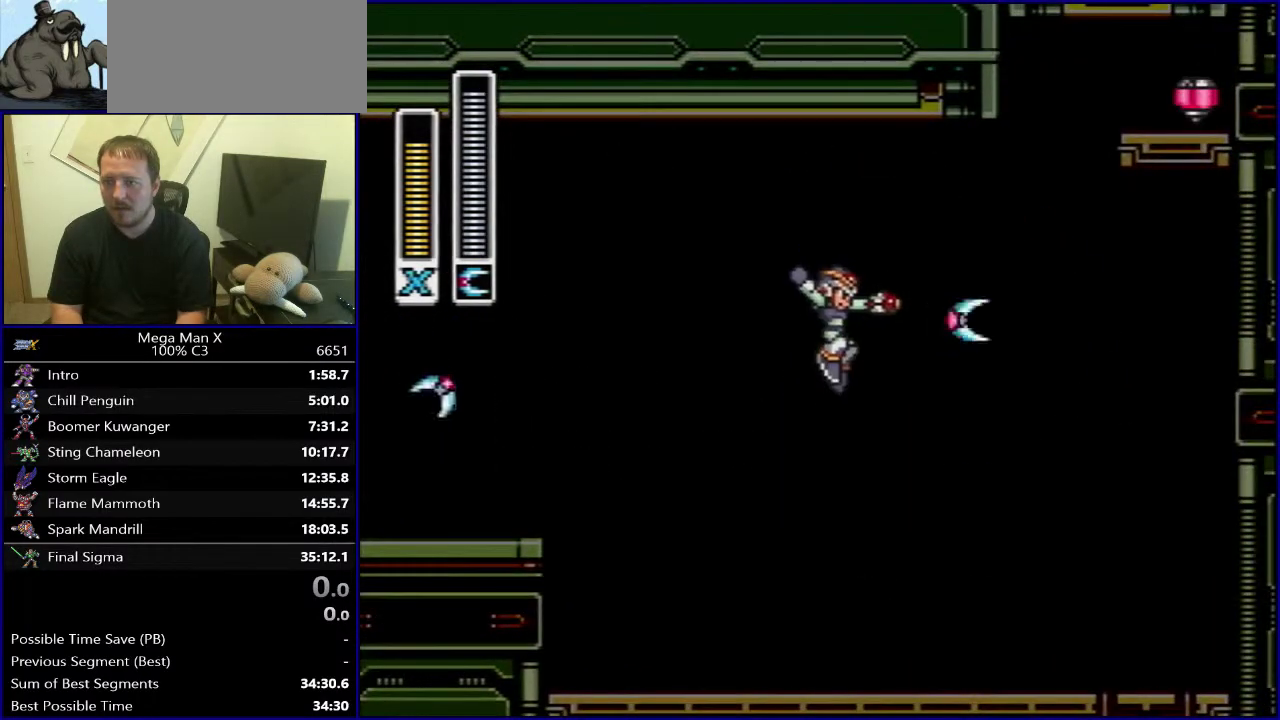
{"buttons": ["Y", "DPAD_RIGHT"], "events": [[100, "DPAD_RIGHT", "down"]]}
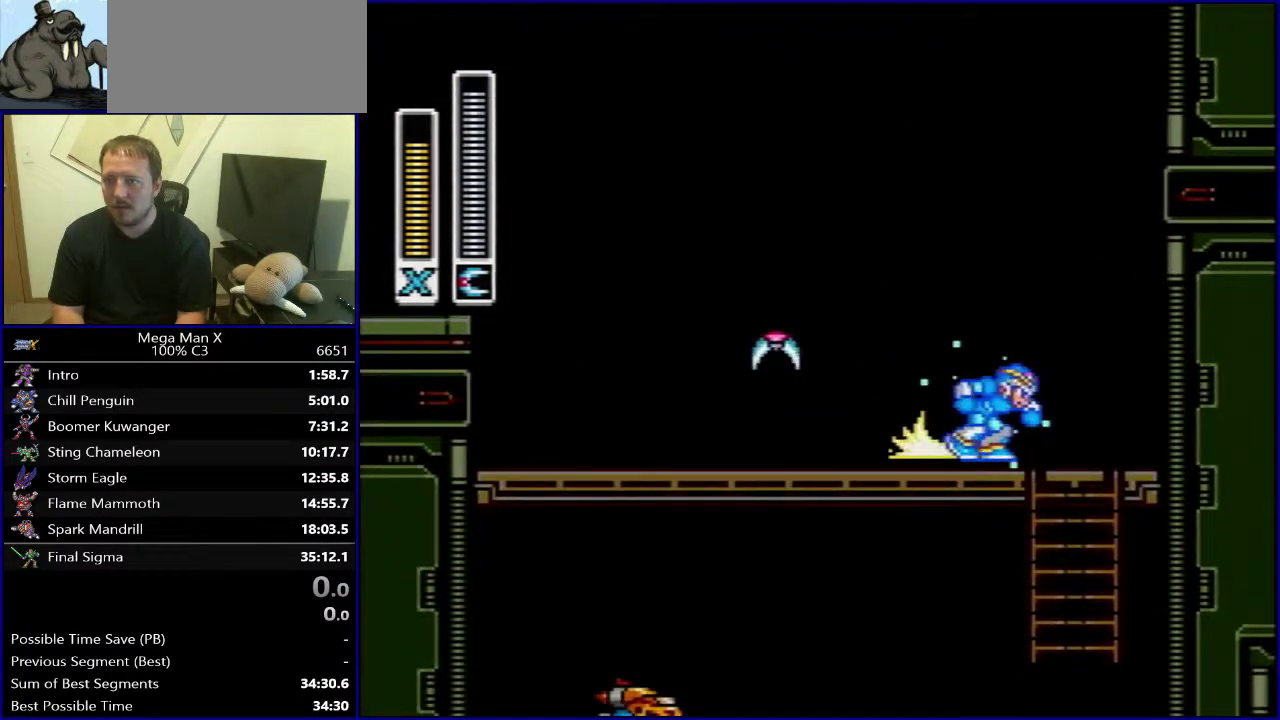
{"buttons": ["Y", "DPAD_DOWN"], "events": [[50, "DPAD_DOWN", "down"], [67, "DPAD_RIGHT", "up"], [383, "DPAD_RIGHT", "down"], [500, "DPAD_RIGHT", "up"]]}
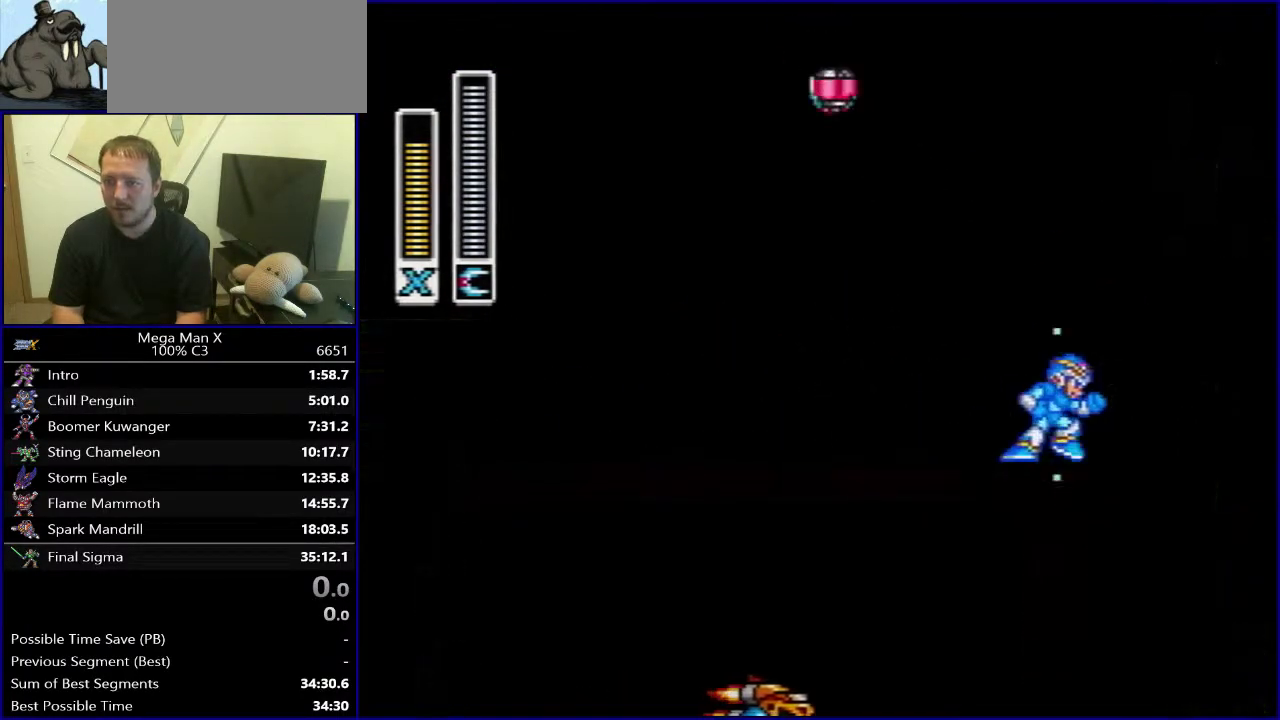
{"buttons": ["DPAD_RIGHT"], "events": [[33, "DPAD_DOWN", "up"], [183, "SELECT", "down"], [300, "SELECT", "up"], [383, "Y", "up"], [483, "DPAD_RIGHT", "down"]]}
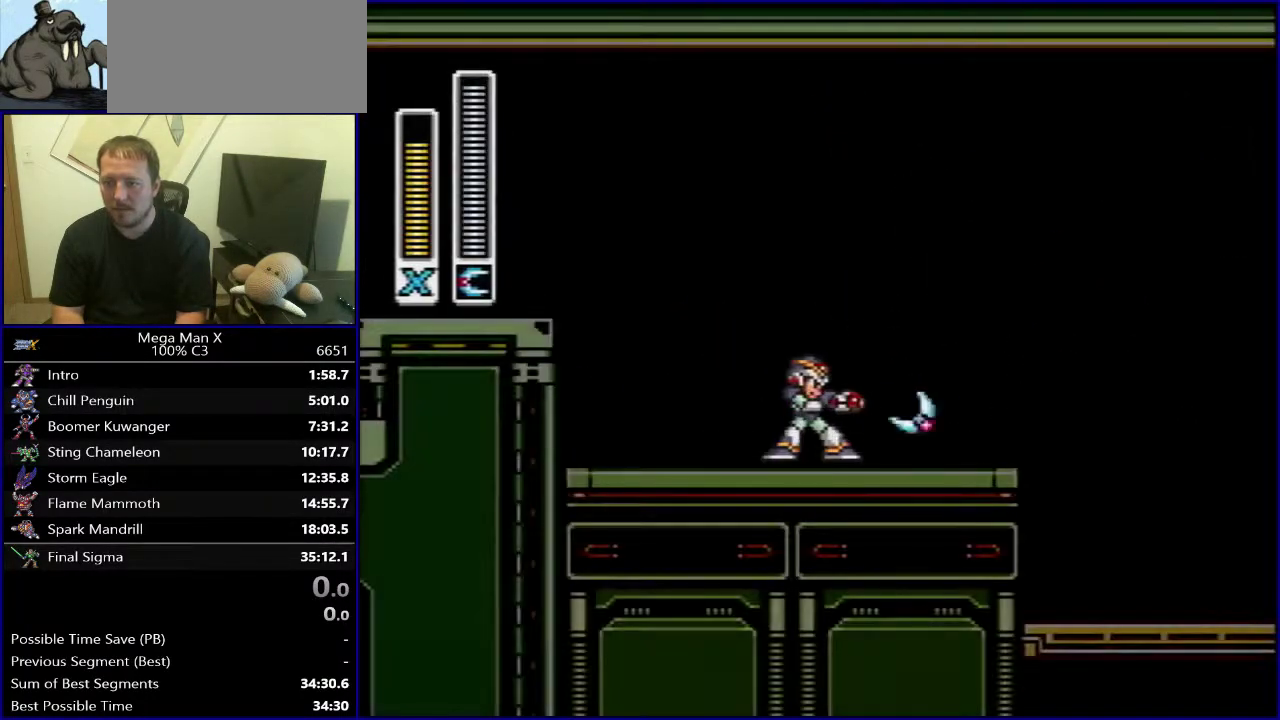
{"buttons": ["B", "DPAD_RIGHT"], "events": [[383, "B", "down"]]}
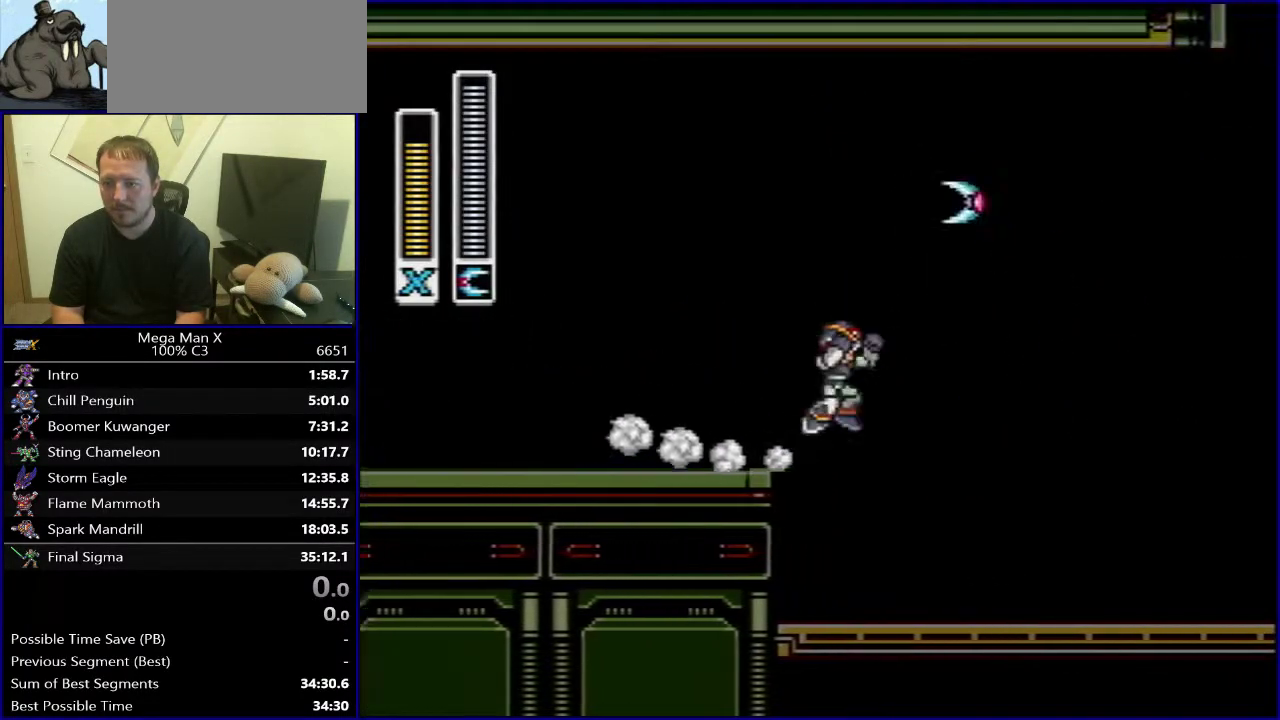
{"buttons": ["Y"], "events": [[217, "Y", "down"], [267, "DPAD_RIGHT", "up"], [467, "B", "up"]]}
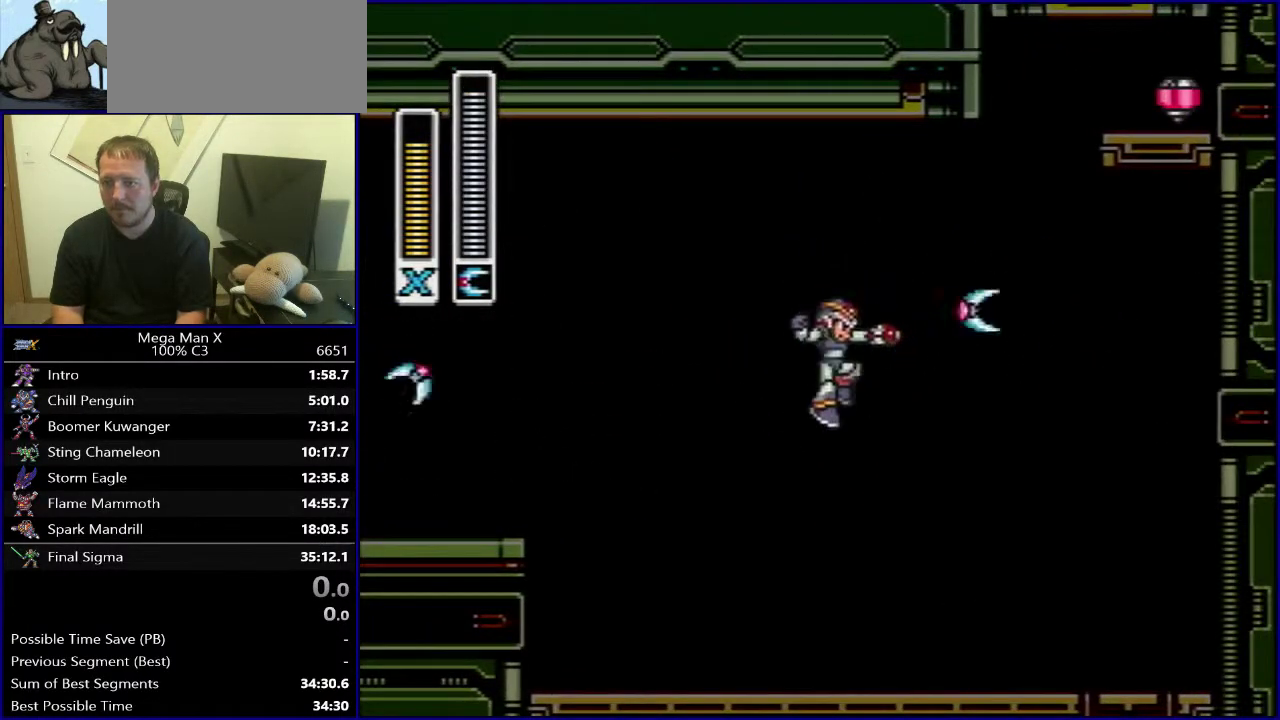
{"buttons": [], "events": [[350, "Y", "up"]]}